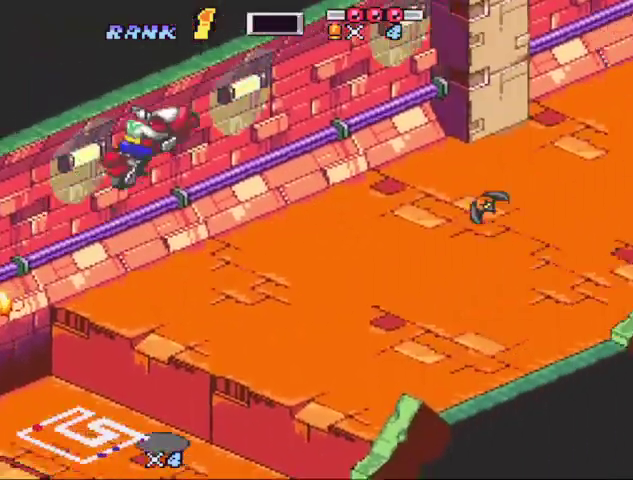
Gameplay with a controller (Nintendo layout); each line is a JSON object with the inputs held at the frame after it. "events" lists button and stick changes between this image and that frame as [ms after this image, input, new state], when the widget could be followed in between. Not read: L3 R3.
{"buttons": ["B", "X"], "events": [[33, "Y", "down"], [100, "Y", "up"], [167, "X", "down"], [333, "X", "up"], [433, "X", "down"]]}
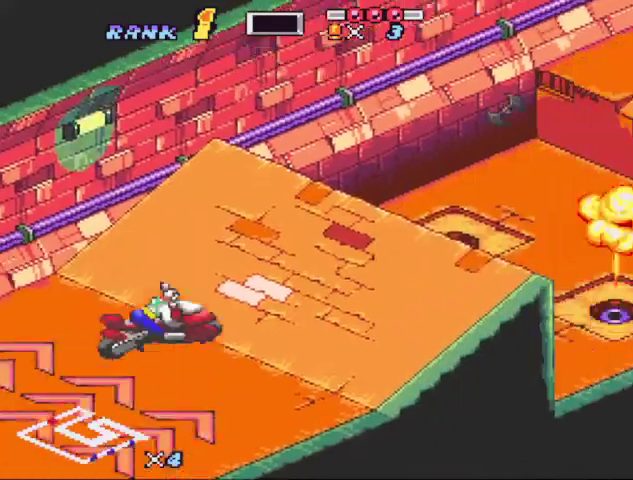
{"buttons": ["B", "Y"], "events": [[100, "X", "up"], [167, "DPAD_UP", "down"], [300, "DPAD_UP", "up"], [300, "Y", "down"]]}
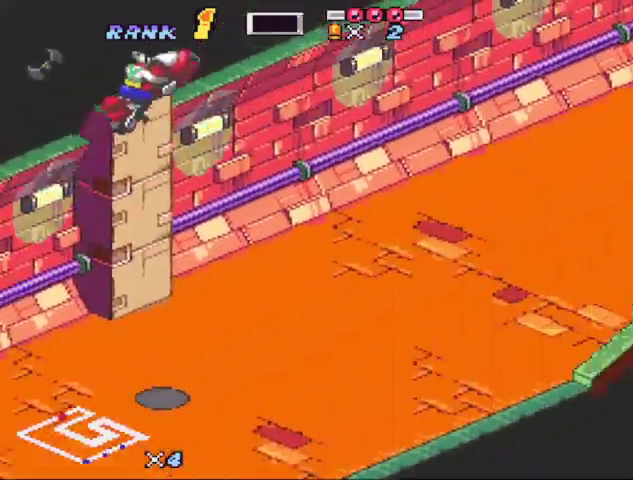
{"buttons": ["B", "X"], "events": [[33, "Y", "up"], [133, "X", "down"], [400, "DPAD_RIGHT", "down"], [467, "DPAD_RIGHT", "up"]]}
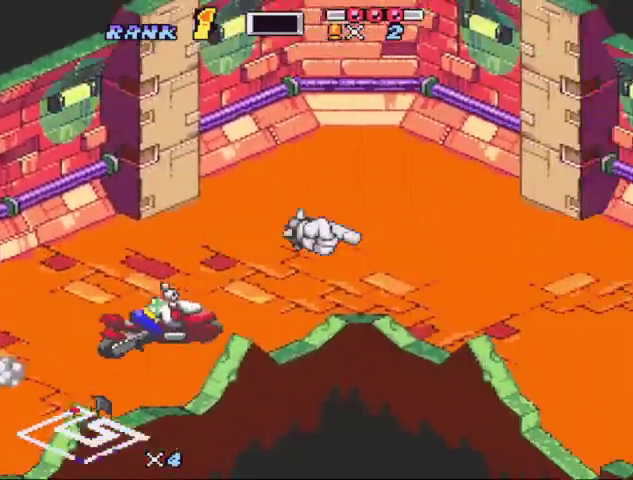
{"buttons": ["B", "X"], "events": [[67, "DPAD_RIGHT", "down"], [133, "DPAD_RIGHT", "up"], [200, "DPAD_RIGHT", "down"], [200, "X", "up"], [267, "DPAD_RIGHT", "up"], [267, "X", "down"], [333, "DPAD_RIGHT", "down"], [433, "DPAD_RIGHT", "up"]]}
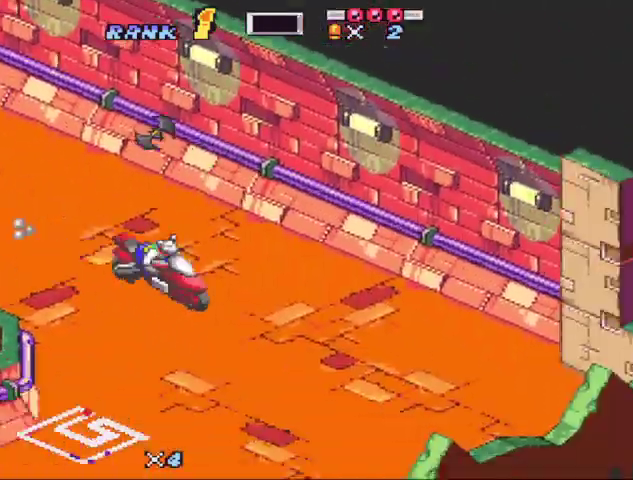
{"buttons": ["B", "X"], "events": [[200, "DPAD_RIGHT", "down"], [300, "DPAD_RIGHT", "up"], [300, "X", "up"], [400, "X", "down"]]}
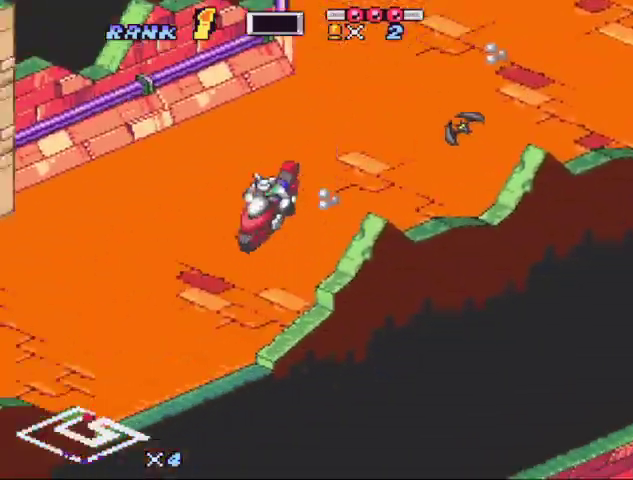
{"buttons": ["B", "X"], "events": [[300, "X", "up"], [400, "X", "down"]]}
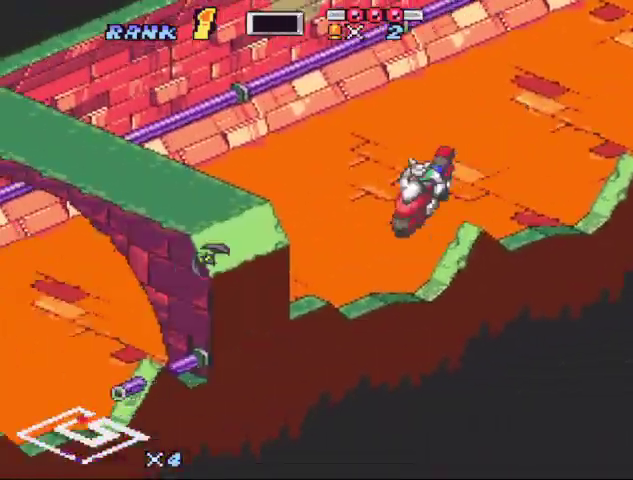
{"buttons": ["B", "X"], "events": [[100, "X", "up"], [200, "X", "down"], [333, "X", "up"], [467, "X", "down"]]}
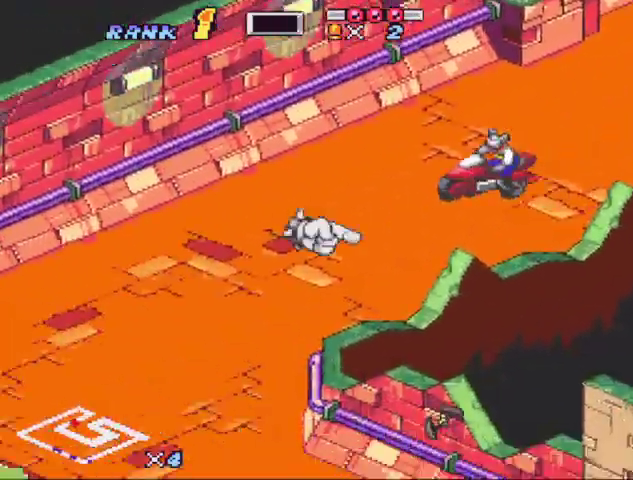
{"buttons": ["DPAD_LEFT"], "events": [[67, "X", "up"], [167, "X", "down"], [200, "DPAD_LEFT", "down"], [233, "R1", "down"], [333, "B", "up"], [333, "R1", "up"], [333, "X", "up"], [433, "B", "down"], [500, "B", "up"]]}
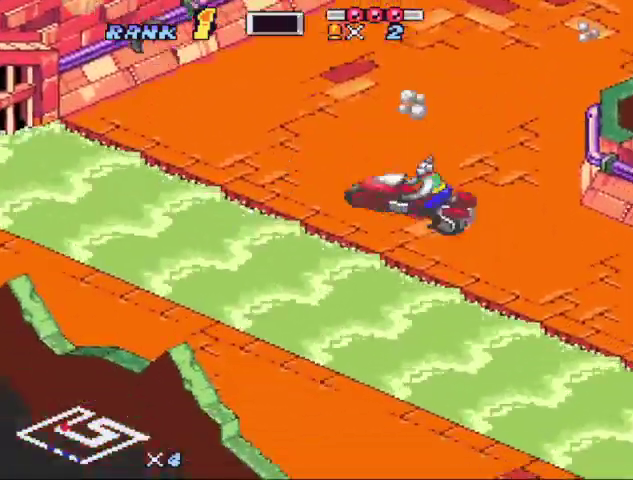
{"buttons": ["B"], "events": [[33, "DPAD_LEFT", "up"], [167, "B", "down"], [367, "B", "up"], [500, "B", "down"]]}
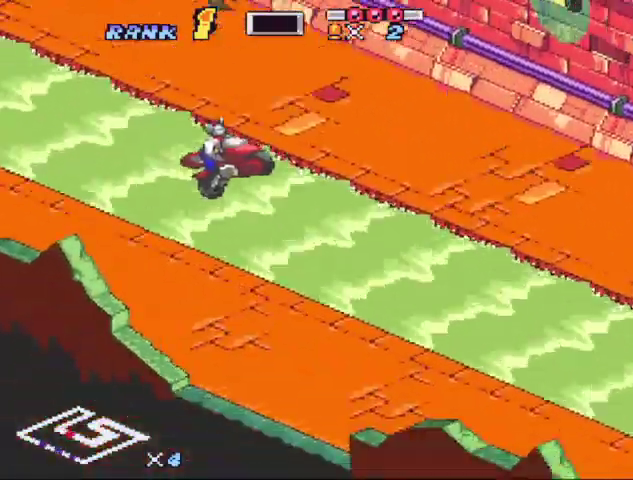
{"buttons": ["B", "X", "DPAD_LEFT"], "events": [[233, "X", "down"], [467, "DPAD_LEFT", "down"]]}
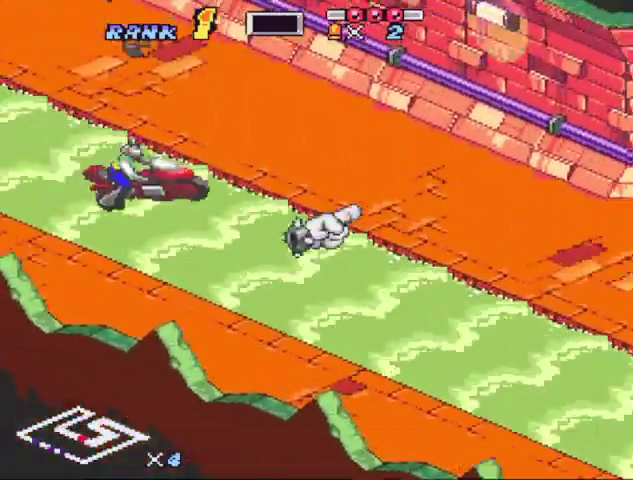
{"buttons": ["B", "X", "DPAD_LEFT"], "events": [[67, "DPAD_LEFT", "up"], [167, "X", "up"], [233, "DPAD_LEFT", "down"], [233, "X", "down"], [300, "DPAD_LEFT", "up"], [400, "DPAD_LEFT", "down"], [400, "X", "up"], [467, "X", "down"]]}
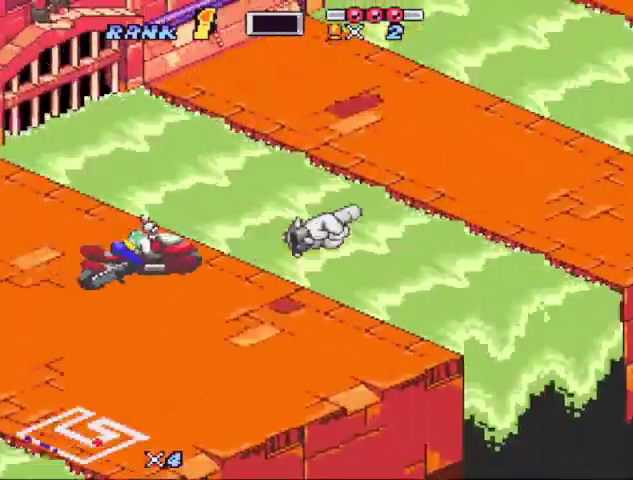
{"buttons": ["B", "X", "DPAD_LEFT"], "events": [[200, "DPAD_LEFT", "up"], [367, "DPAD_LEFT", "down"]]}
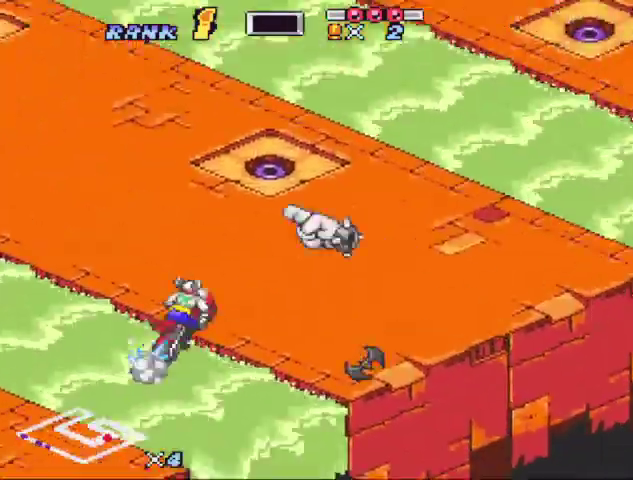
{"buttons": ["B", "X", "DPAD_LEFT"], "events": [[33, "X", "up"], [133, "X", "down"], [200, "DPAD_LEFT", "up"], [233, "X", "up"], [333, "X", "down"], [400, "DPAD_LEFT", "down"]]}
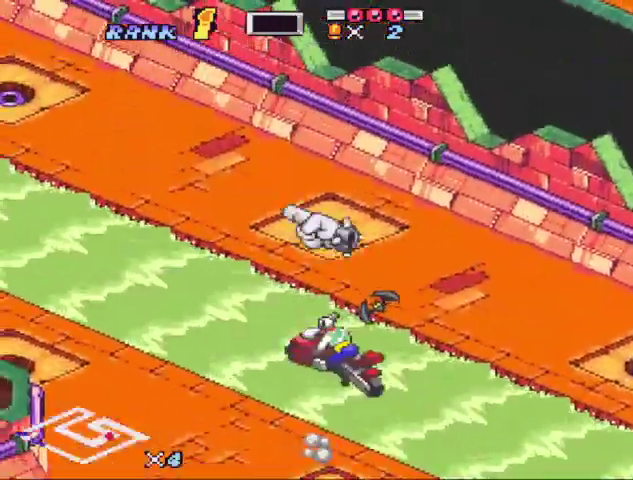
{"buttons": ["B"], "events": [[33, "DPAD_LEFT", "up"], [267, "DPAD_LEFT", "down"], [400, "DPAD_LEFT", "up"], [433, "X", "up"]]}
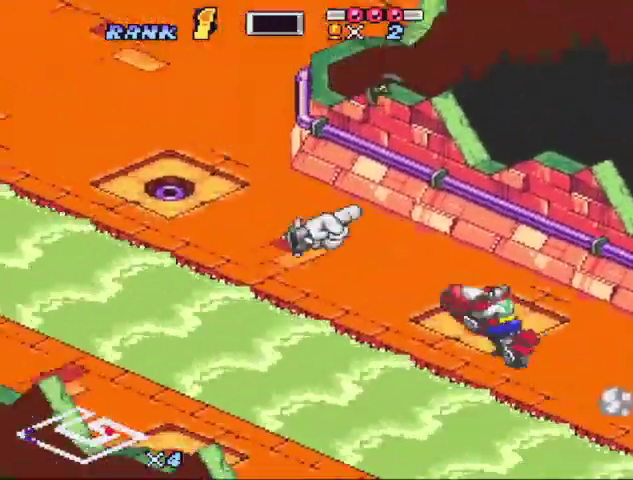
{"buttons": ["B", "X", "DPAD_RIGHT"], "events": [[33, "X", "down"], [133, "DPAD_RIGHT", "down"], [267, "DPAD_RIGHT", "up"], [333, "DPAD_RIGHT", "down"]]}
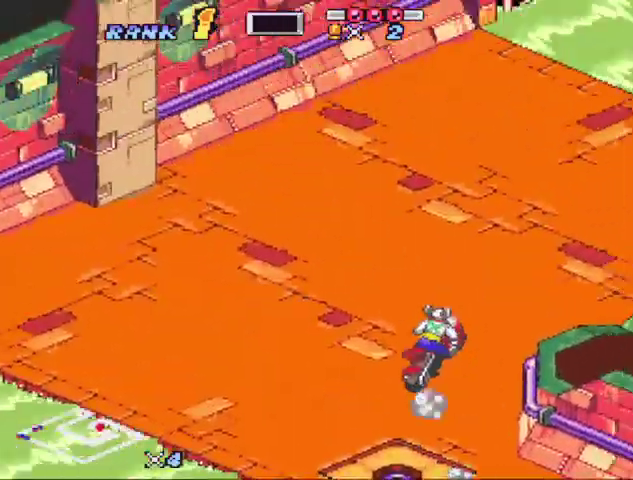
{"buttons": ["B", "X", "DPAD_RIGHT"], "events": [[33, "DPAD_RIGHT", "up"], [67, "X", "up"], [100, "DPAD_RIGHT", "down"], [167, "DPAD_RIGHT", "up"], [167, "X", "down"], [233, "DPAD_RIGHT", "down"], [233, "X", "up"], [300, "X", "down"], [433, "DPAD_RIGHT", "up"], [433, "X", "up"], [500, "DPAD_RIGHT", "down"], [500, "X", "down"]]}
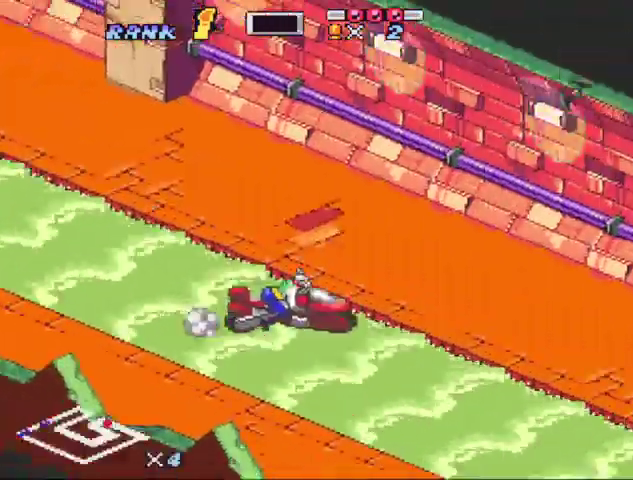
{"buttons": ["B", "X"], "events": [[67, "DPAD_RIGHT", "up"], [167, "X", "up"], [233, "Y", "down"], [467, "Y", "up"], [500, "X", "down"]]}
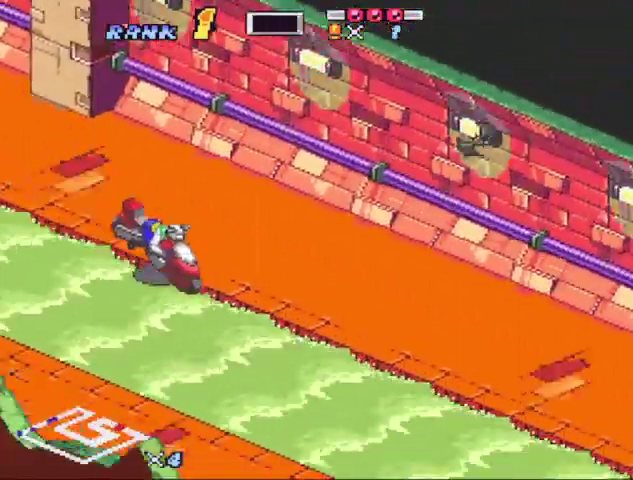
{"buttons": ["B", "X"], "events": [[433, "X", "up"], [500, "X", "down"]]}
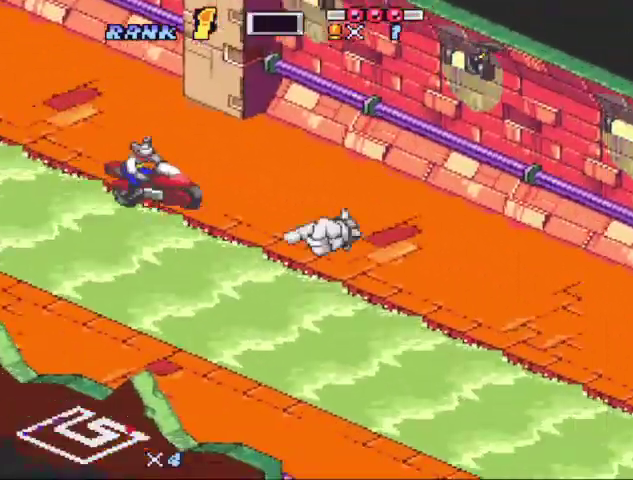
{"buttons": ["B", "X"]}
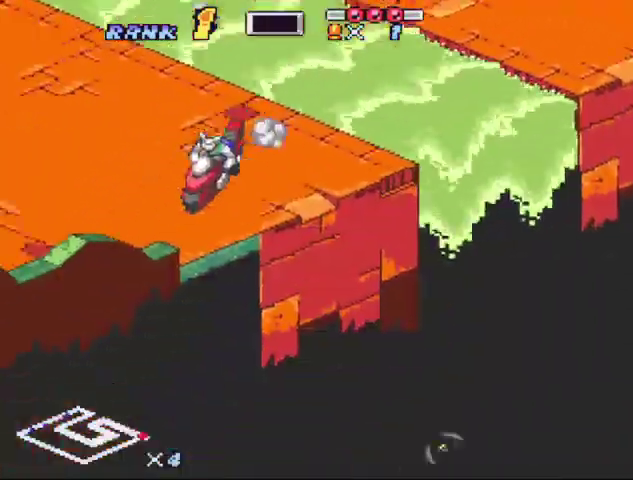
{"buttons": ["B"]}
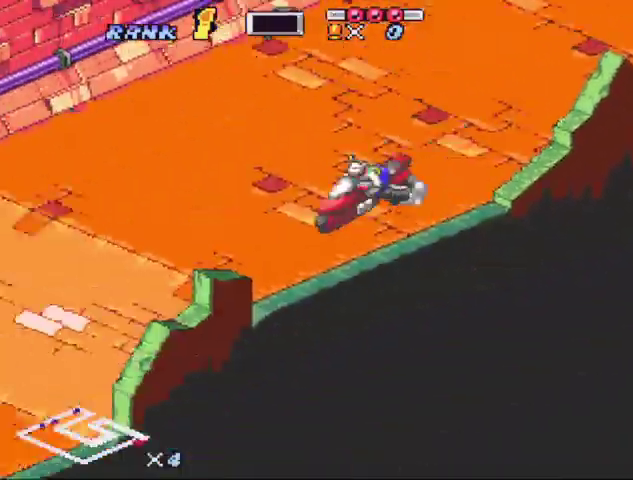
{"buttons": ["B", "DPAD_RIGHT"], "events": [[33, "X", "down"], [200, "X", "up"], [467, "DPAD_RIGHT", "down"]]}
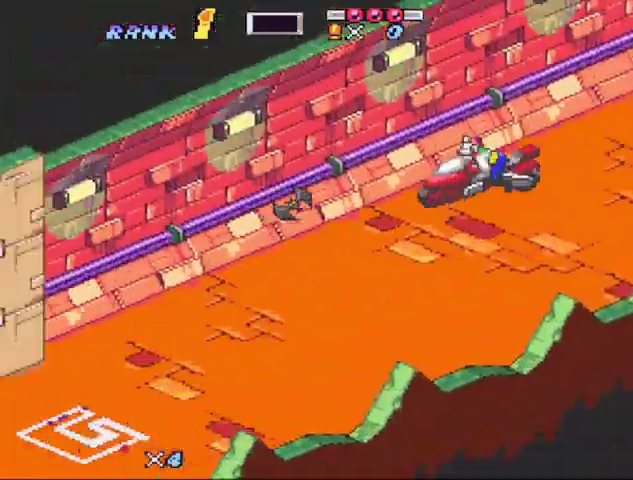
{"buttons": ["B", "X"], "events": [[33, "DPAD_RIGHT", "up"], [67, "X", "down"]]}
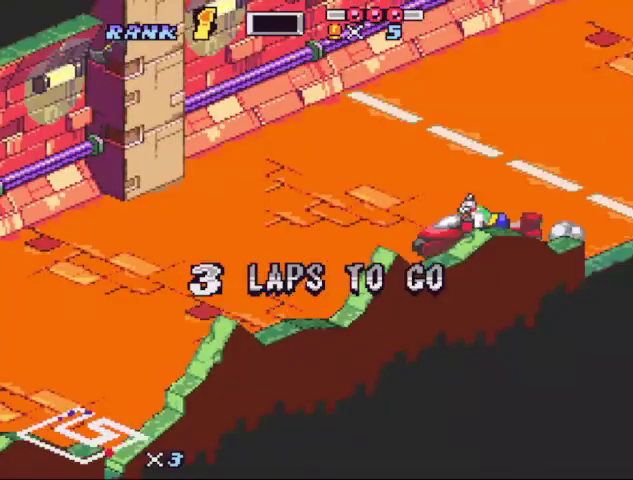
{"buttons": ["B"], "events": [[200, "DPAD_LEFT", "down"], [267, "DPAD_LEFT", "up"], [467, "X", "up"]]}
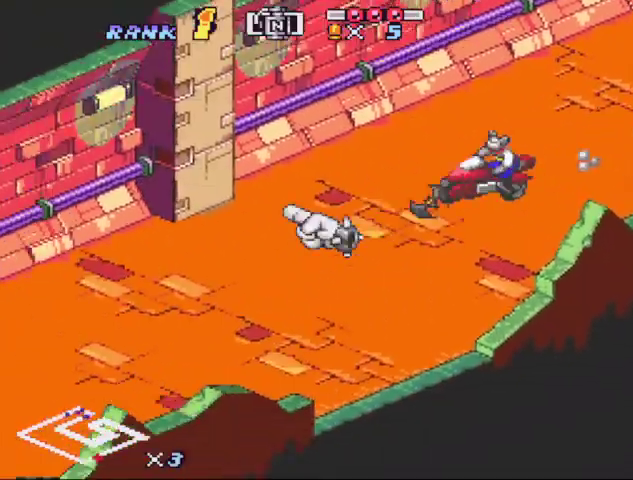
{"buttons": ["B", "X", "DPAD_RIGHT"], "events": [[33, "X", "down"], [200, "X", "up"], [300, "X", "down"], [333, "DPAD_RIGHT", "down"], [433, "DPAD_RIGHT", "up"], [500, "DPAD_RIGHT", "down"]]}